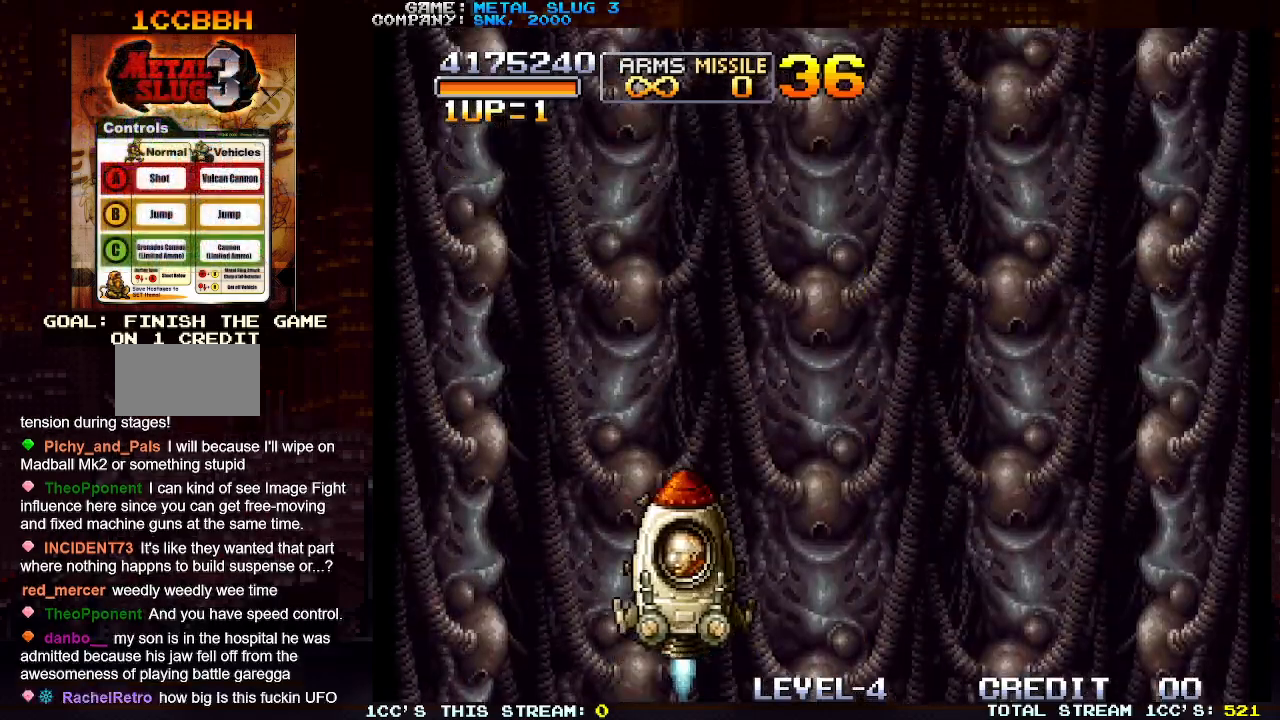
Gameplay with a controller (arcade stick); each line is a JSON object with the inputs held at the frame after it. "events" lists button and stick changes between this image and that frame as [ms after this image, input, new state], when the widget could be followed in between. Not read: L3 R3.
{"buttons": [], "left_stick": "center", "events": []}
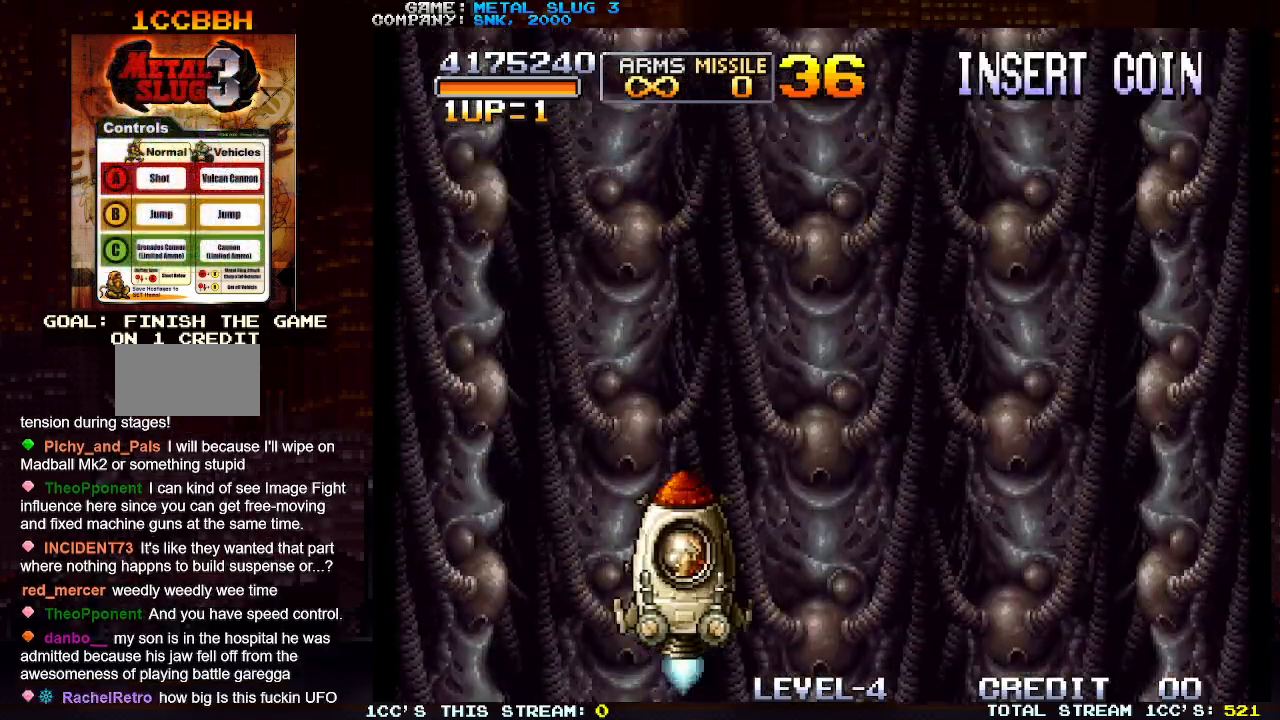
{"buttons": [], "left_stick": "center", "events": []}
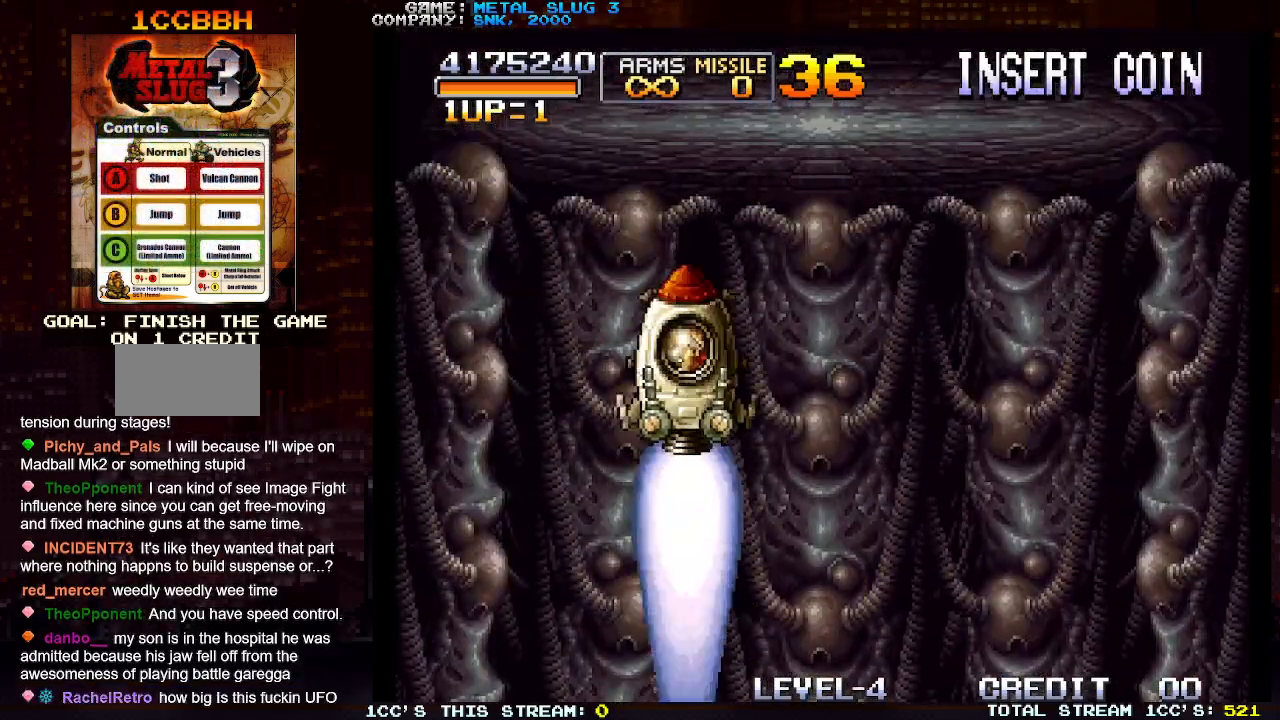
{"buttons": [], "left_stick": "down-right", "events": [[383, "left_stick", "down-right"]]}
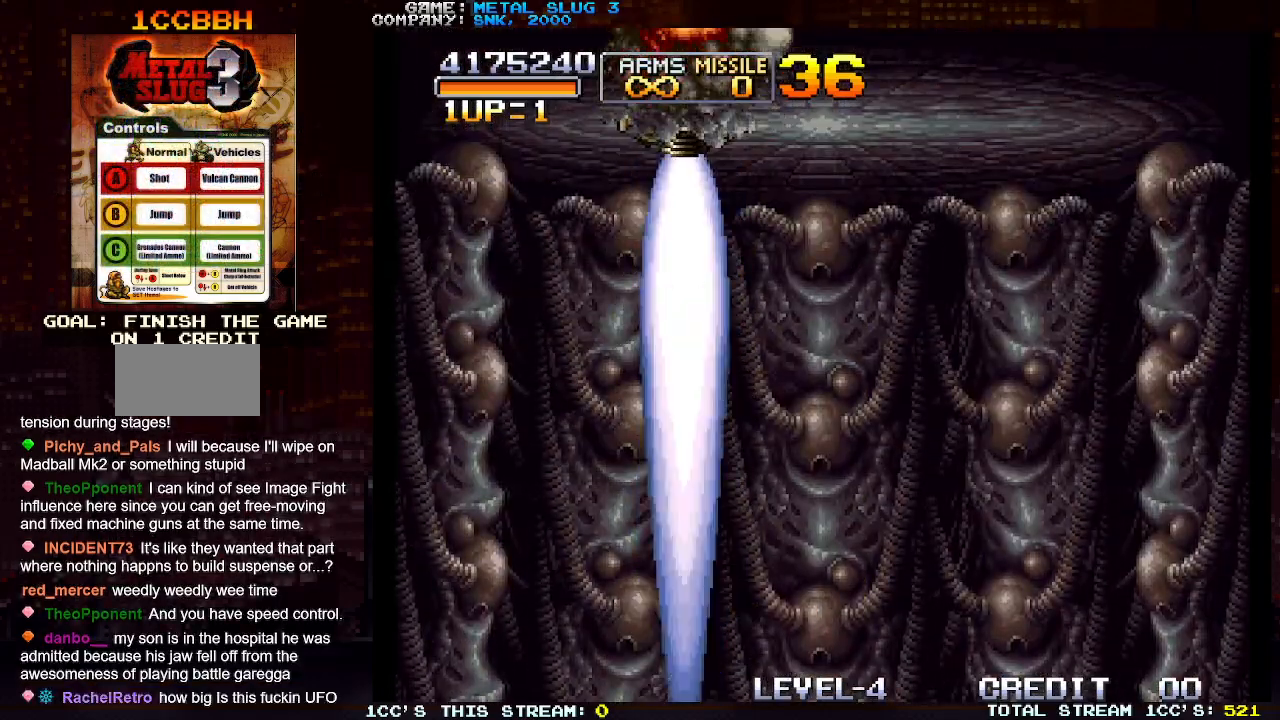
{"buttons": [], "left_stick": "down-right", "events": []}
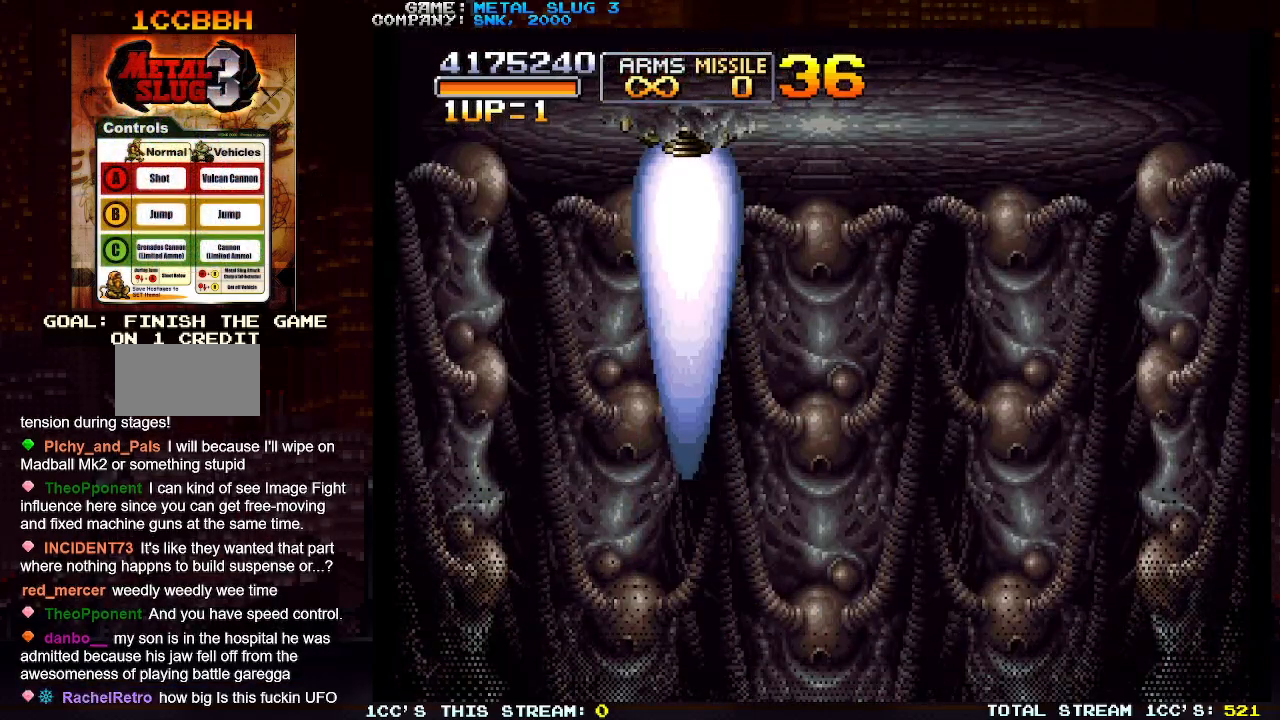
{"buttons": [], "left_stick": "center", "events": [[17, "left_stick", "center"], [100, "left_stick", "right"], [267, "left_stick", "center"]]}
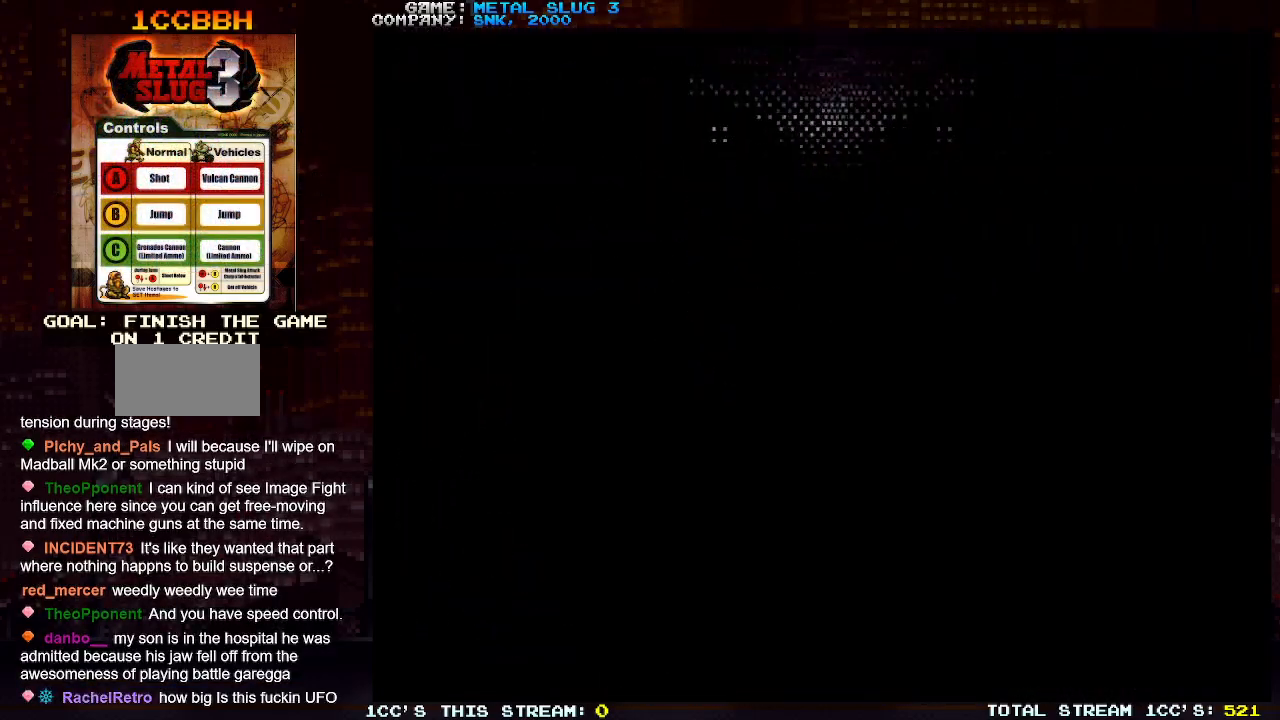
{"buttons": [], "left_stick": "center", "events": []}
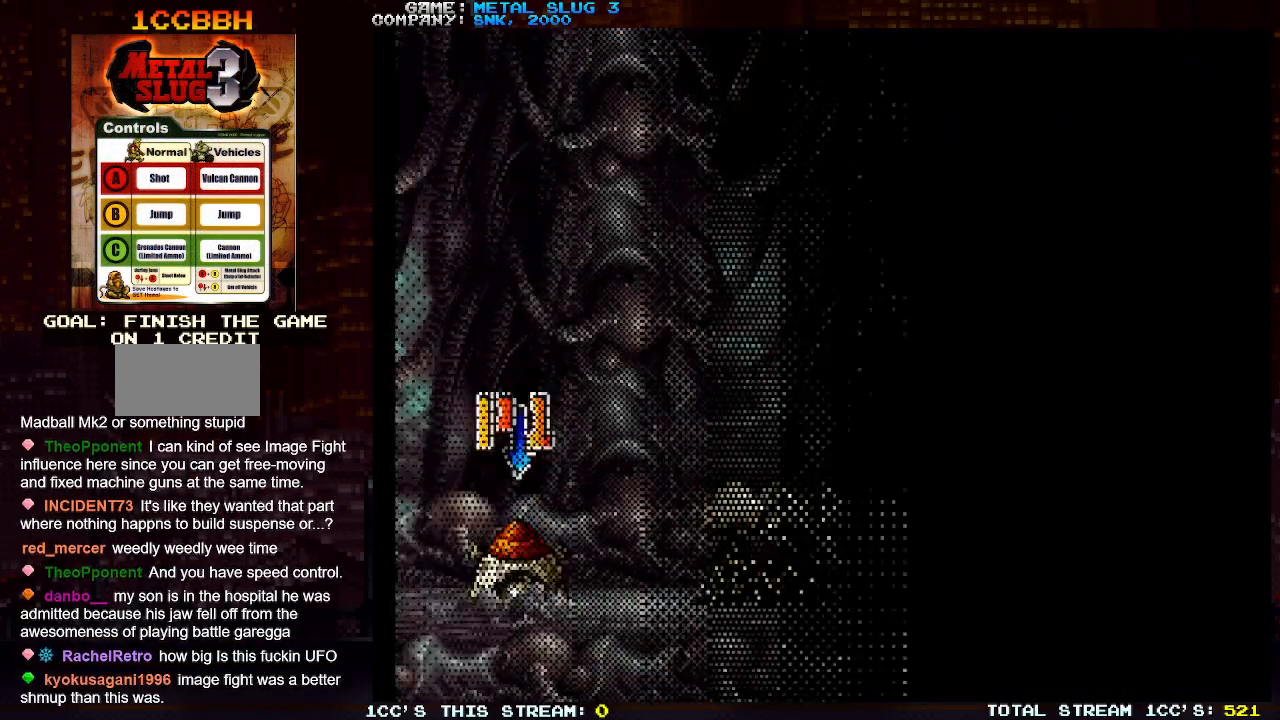
{"buttons": [], "left_stick": "center", "events": []}
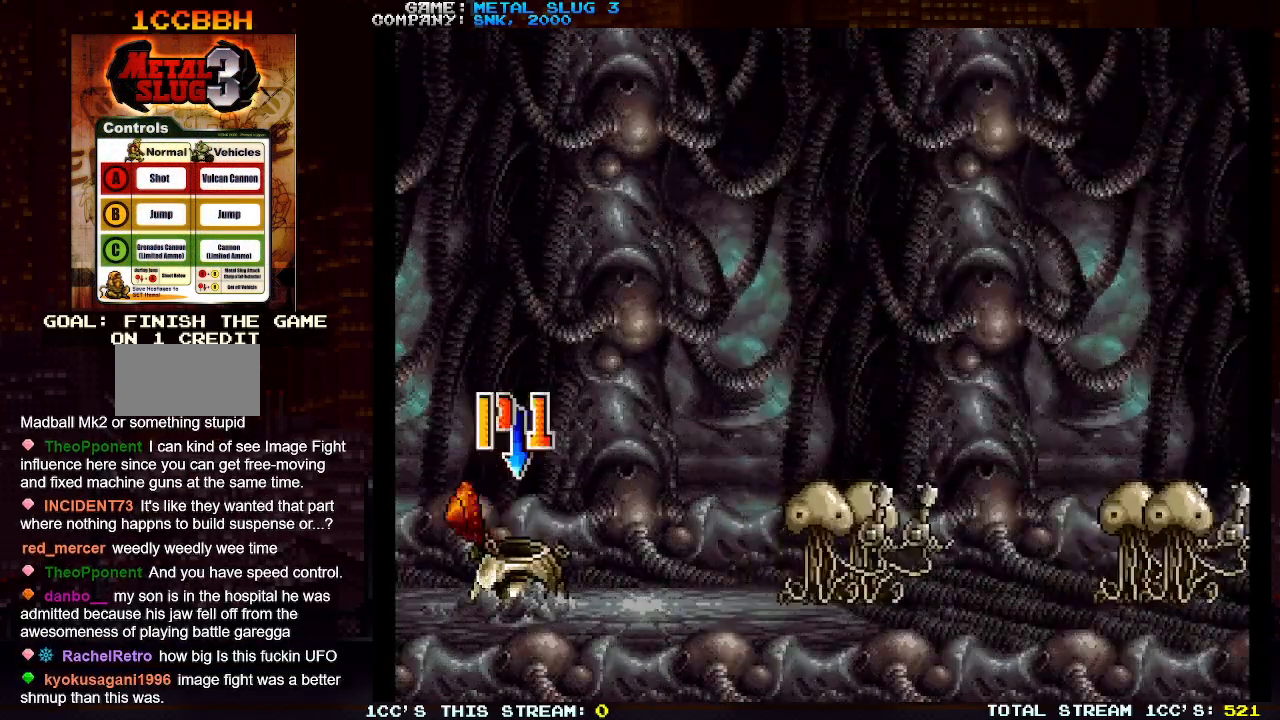
{"buttons": [], "left_stick": "center", "events": []}
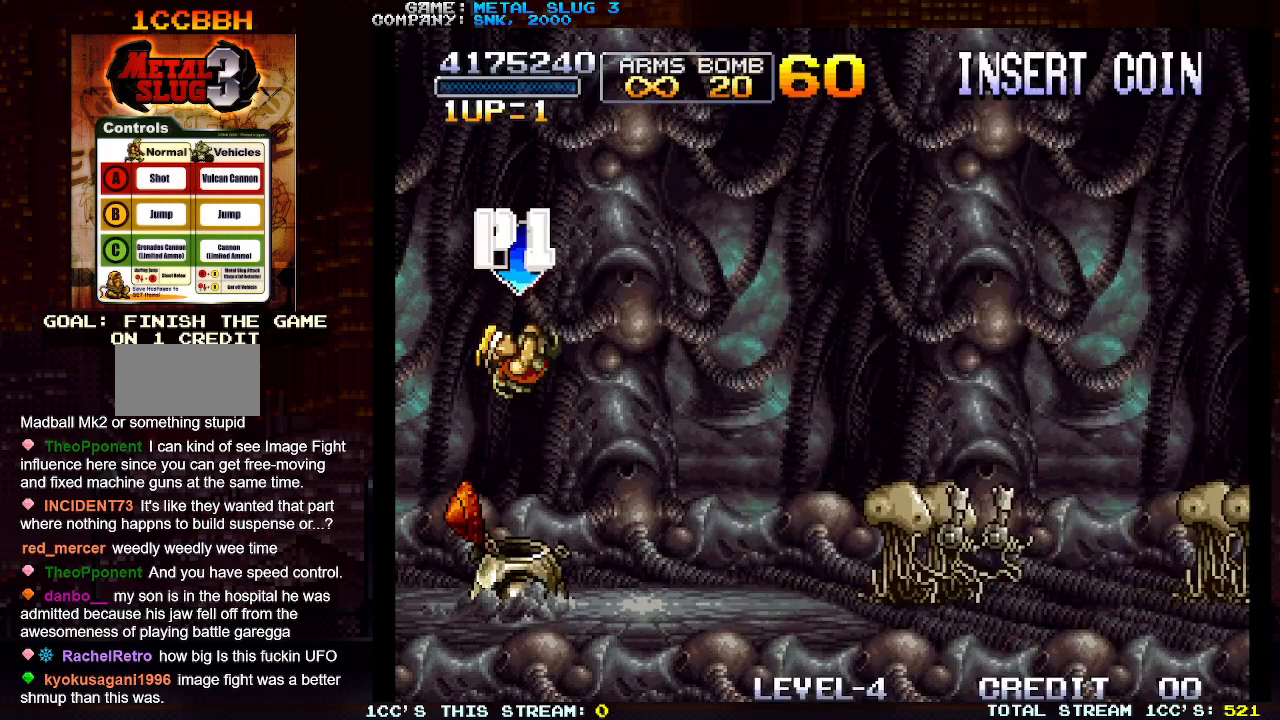
{"buttons": [], "left_stick": "center", "events": [[433, "SQUARE", "down"], [500, "SQUARE", "up"]]}
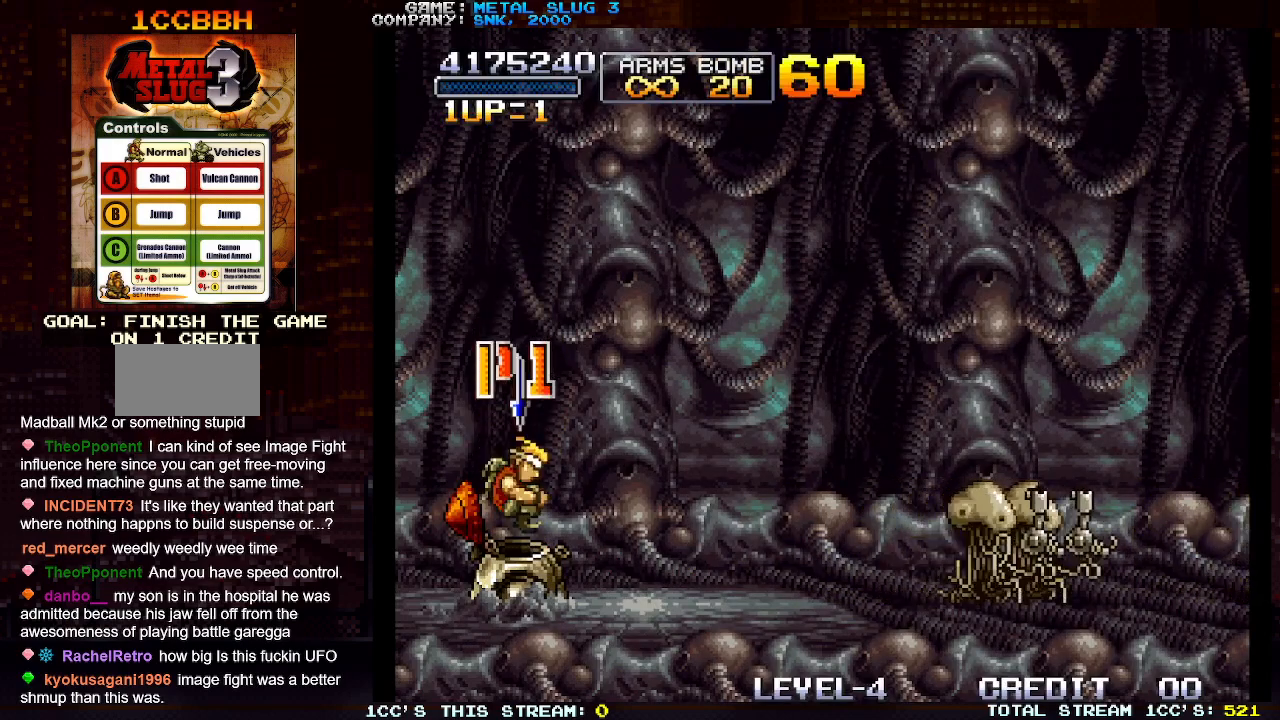
{"buttons": ["SQUARE"], "left_stick": "down", "events": [[67, "left_stick", "down"], [83, "SQUARE", "down"], [150, "SQUARE", "up"], [183, "SQUARE", "down"], [217, "SQUARE", "up"], [267, "SQUARE", "down"], [283, "SQUARE", "up"], [350, "SQUARE", "down"], [367, "SQUARE", "up"], [417, "SQUARE", "down"], [467, "SQUARE", "up"], [500, "SQUARE", "down"]]}
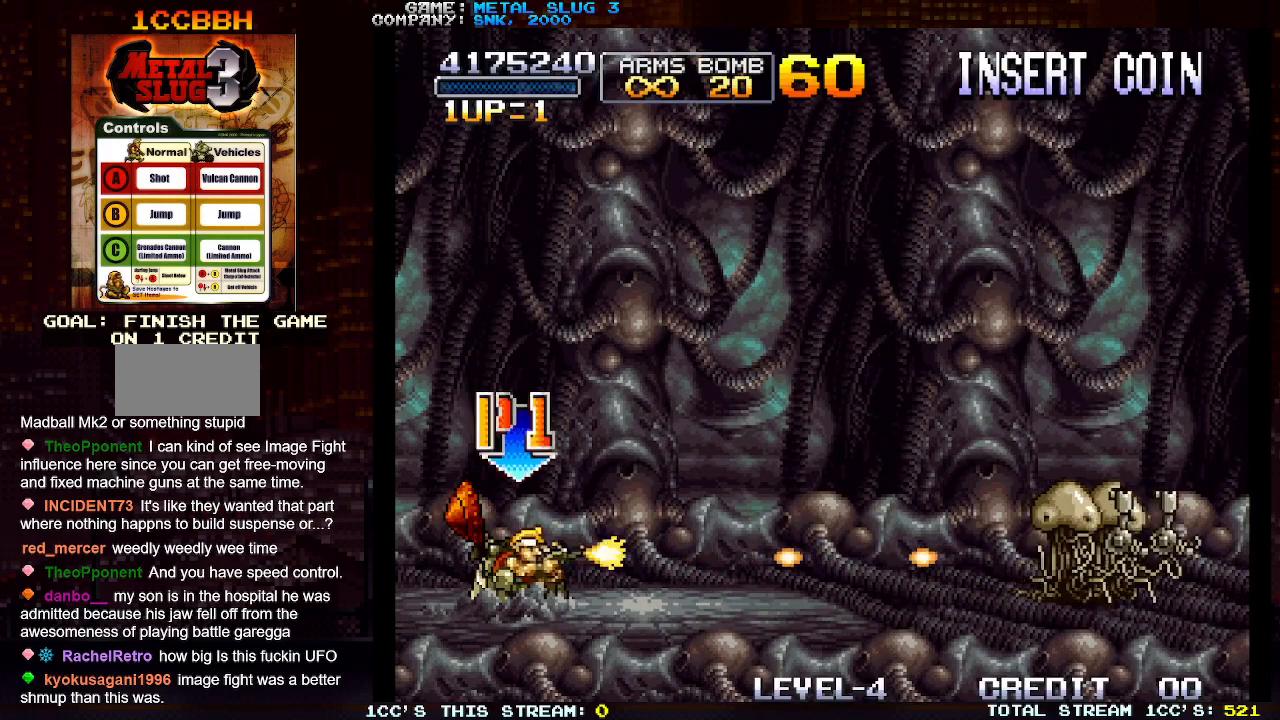
{"buttons": [], "left_stick": "down", "events": [[50, "SQUARE", "up"], [83, "SQUARE", "down"], [133, "SQUARE", "up"], [167, "SQUARE", "down"], [217, "SQUARE", "up"], [267, "SQUARE", "down"], [300, "SQUARE", "up"], [350, "SQUARE", "down"], [383, "SQUARE", "up"], [450, "SQUARE", "down"], [483, "SQUARE", "up"]]}
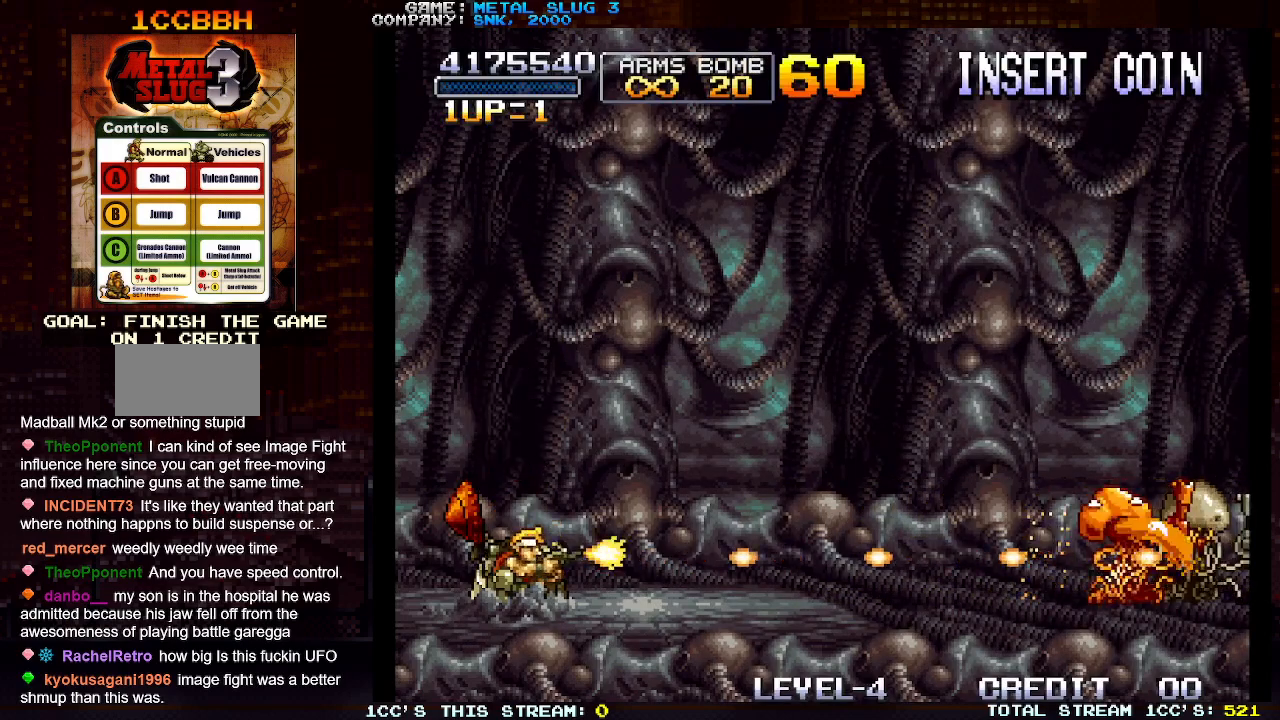
{"buttons": ["SQUARE"], "left_stick": "center", "events": [[33, "SQUARE", "down"], [83, "SQUARE", "up"], [117, "SQUARE", "down"], [150, "SQUARE", "up"], [200, "SQUARE", "down"], [267, "SQUARE", "up"], [300, "SQUARE", "down"], [333, "SQUARE", "up"], [383, "SQUARE", "down"], [433, "SQUARE", "up"], [467, "SQUARE", "down"], [467, "left_stick", "center"]]}
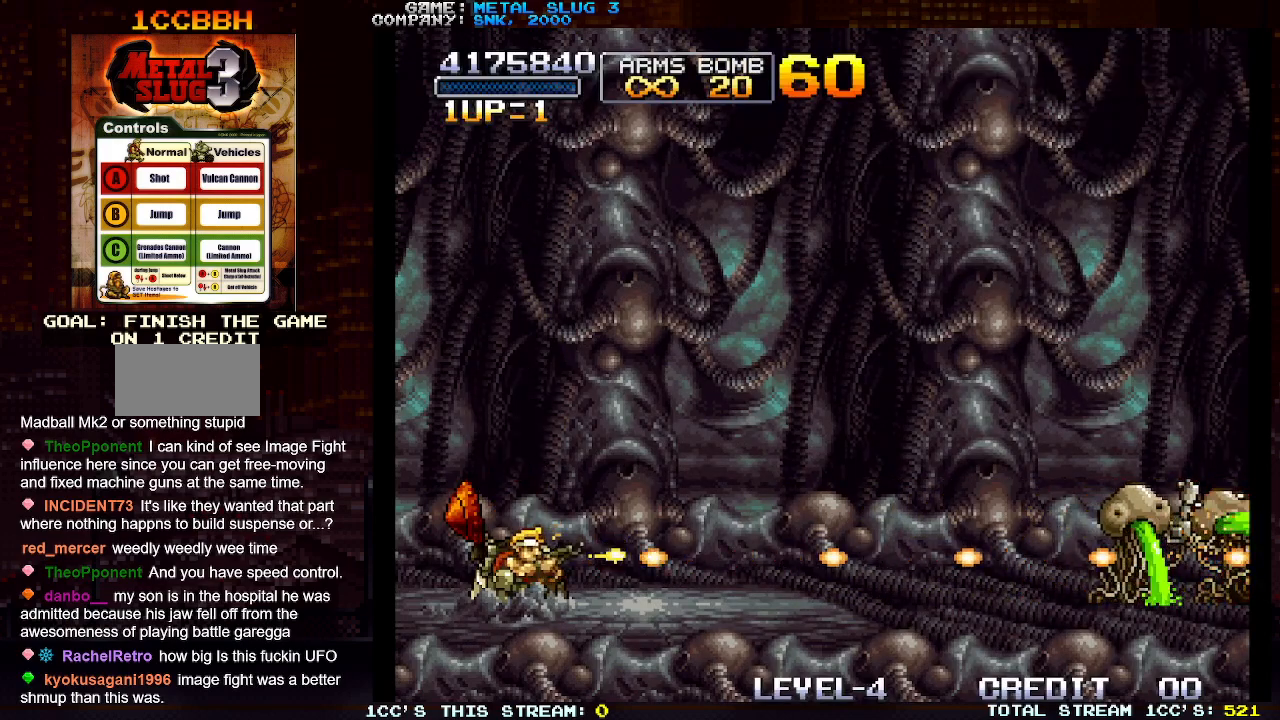
{"buttons": [], "left_stick": "up", "events": [[33, "SQUARE", "up"], [50, "left_stick", "right"], [67, "SQUARE", "down"], [117, "SQUARE", "up"], [150, "SQUARE", "down"], [183, "left_stick", "up-right"], [217, "SQUARE", "up"], [267, "SQUARE", "down"], [317, "SQUARE", "up"], [350, "SQUARE", "down"], [400, "SQUARE", "up"], [450, "SQUARE", "down"], [483, "left_stick", "up"], [500, "SQUARE", "up"]]}
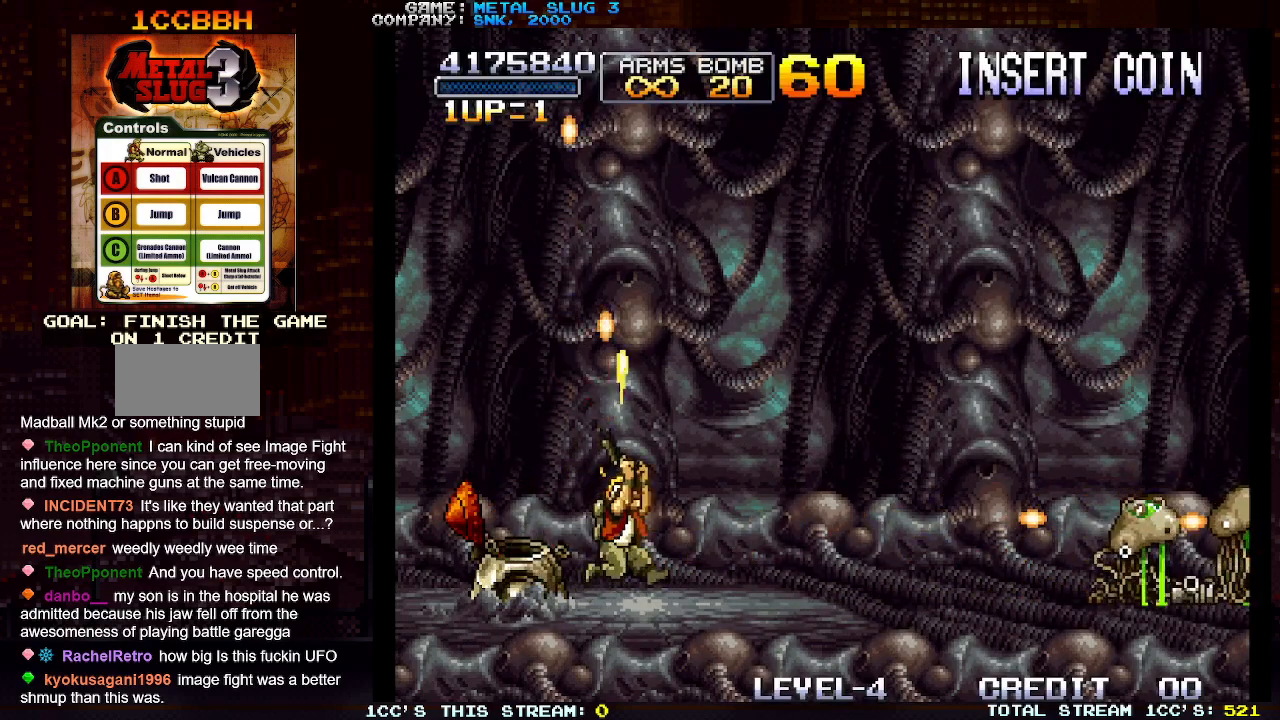
{"buttons": [], "left_stick": "up", "events": [[50, "SQUARE", "down"], [100, "SQUARE", "up"], [150, "SQUARE", "down"], [200, "SQUARE", "up"], [233, "SQUARE", "down"], [283, "SQUARE", "up"], [350, "SQUARE", "down"], [383, "SQUARE", "up"], [417, "SQUARE", "down"], [467, "SQUARE", "up"]]}
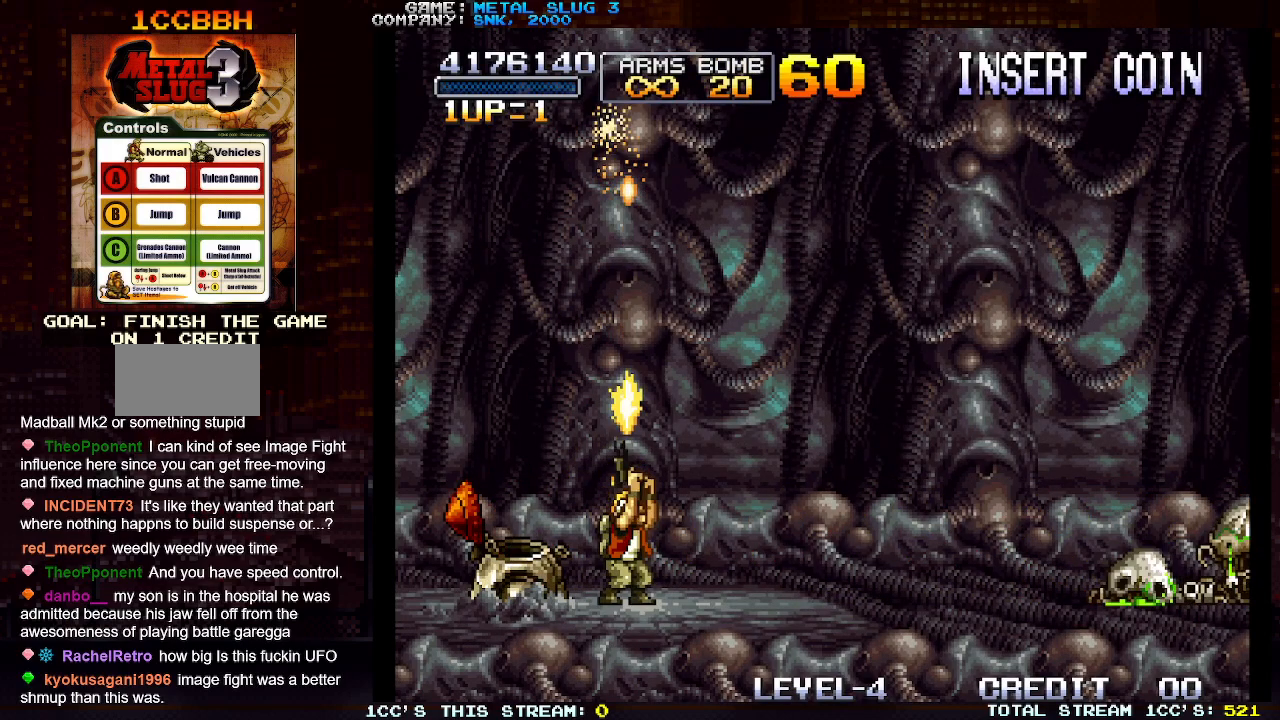
{"buttons": ["SQUARE"], "left_stick": "up", "events": [[17, "SQUARE", "down"], [83, "SQUARE", "up"], [100, "SQUARE", "down"], [167, "SQUARE", "up"], [200, "SQUARE", "down"], [250, "SQUARE", "up"], [283, "SQUARE", "down"], [333, "SQUARE", "up"], [383, "SQUARE", "down"], [467, "SQUARE", "up"], [483, "SQUARE", "down"]]}
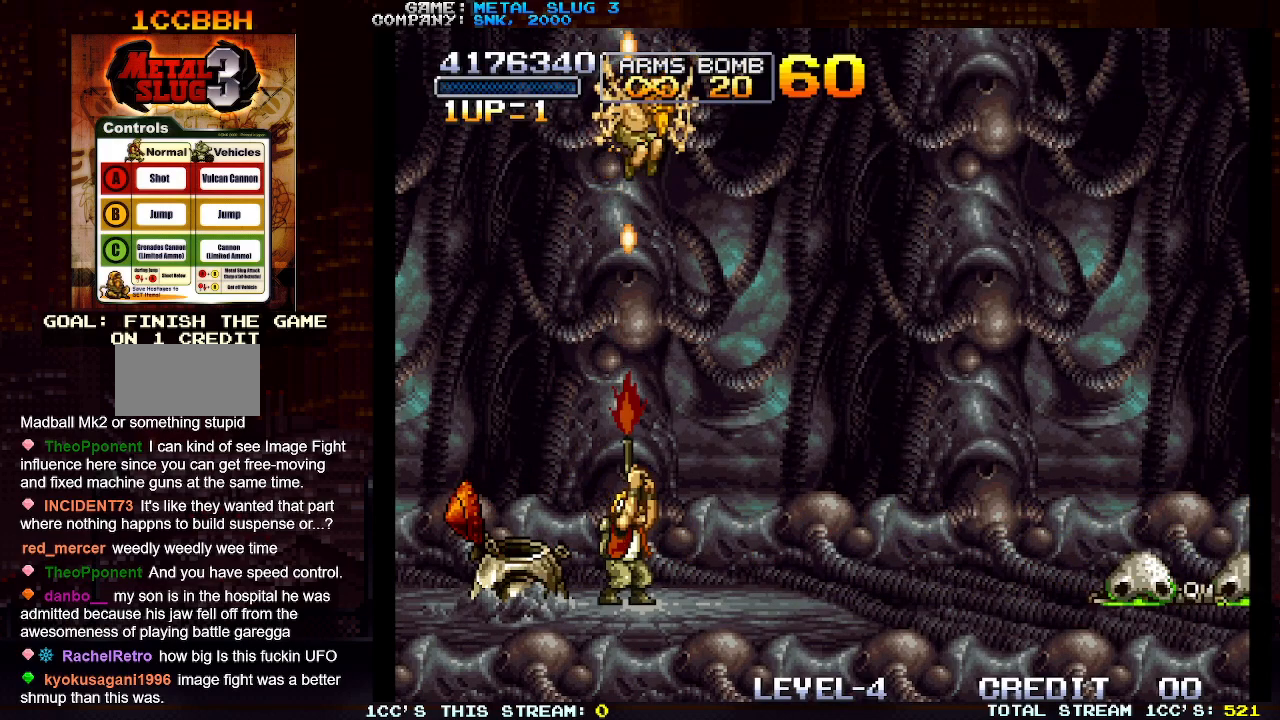
{"buttons": ["SQUARE"], "left_stick": "up", "events": [[50, "SQUARE", "up"], [83, "SQUARE", "down"], [267, "SQUARE", "up"], [300, "SQUARE", "down"], [367, "SQUARE", "up"], [400, "SQUARE", "down"], [467, "SQUARE", "up"], [500, "SQUARE", "down"]]}
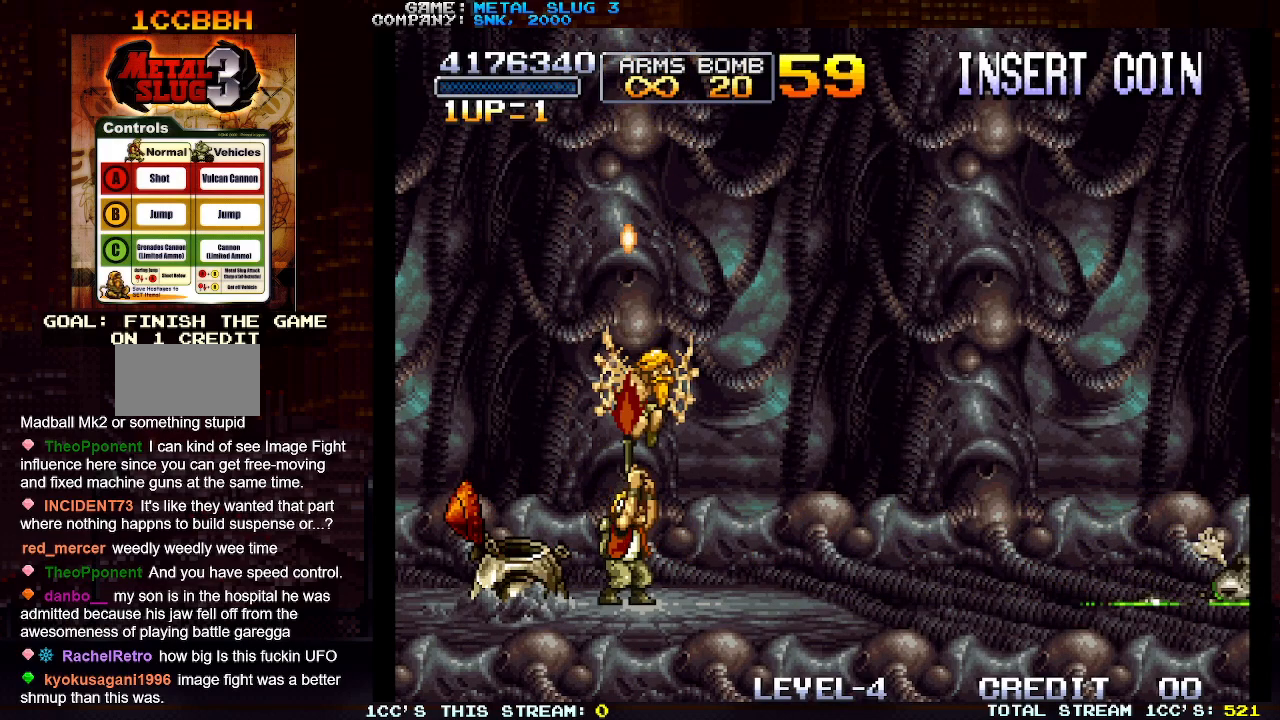
{"buttons": ["SQUARE"], "left_stick": "center", "events": [[83, "SQUARE", "up"], [100, "SQUARE", "down"], [150, "left_stick", "center"], [183, "SQUARE", "up"], [233, "SQUARE", "down"], [400, "SQUARE", "up"], [450, "SQUARE", "down"]]}
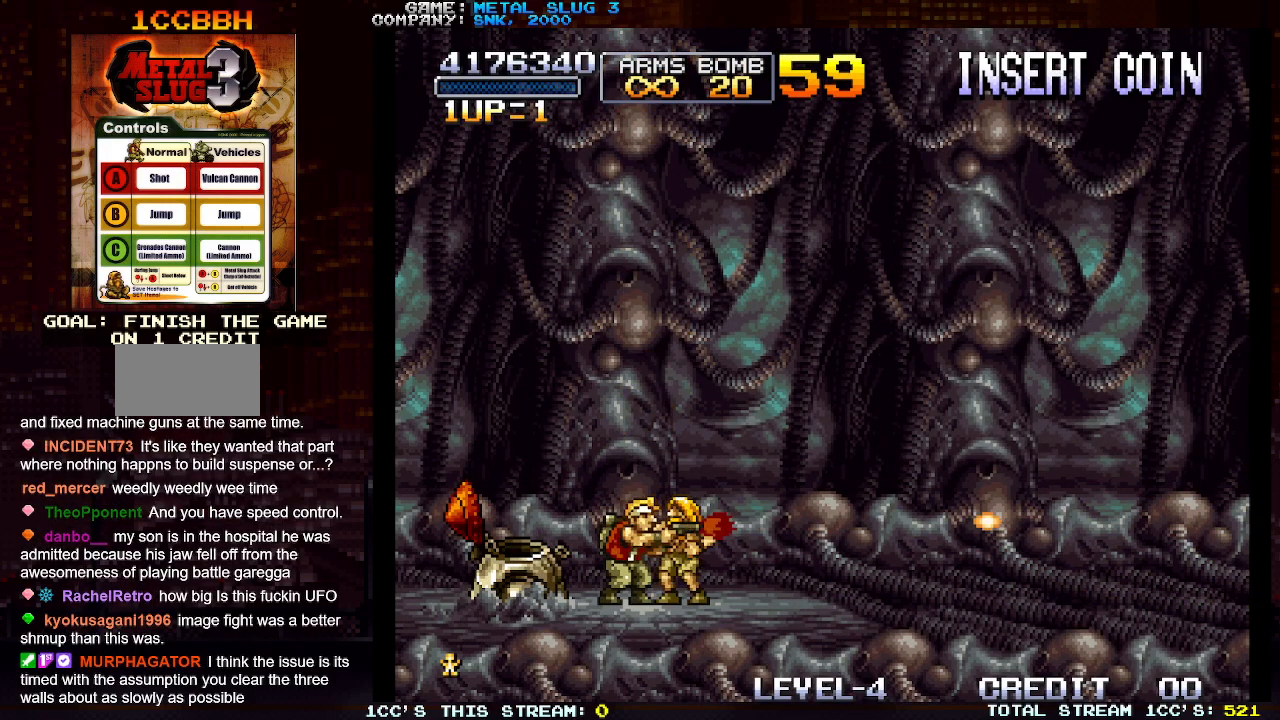
{"buttons": [], "left_stick": "center", "events": [[150, "SQUARE", "up"], [217, "TRIANGLE", "down"], [350, "TRIANGLE", "up"]]}
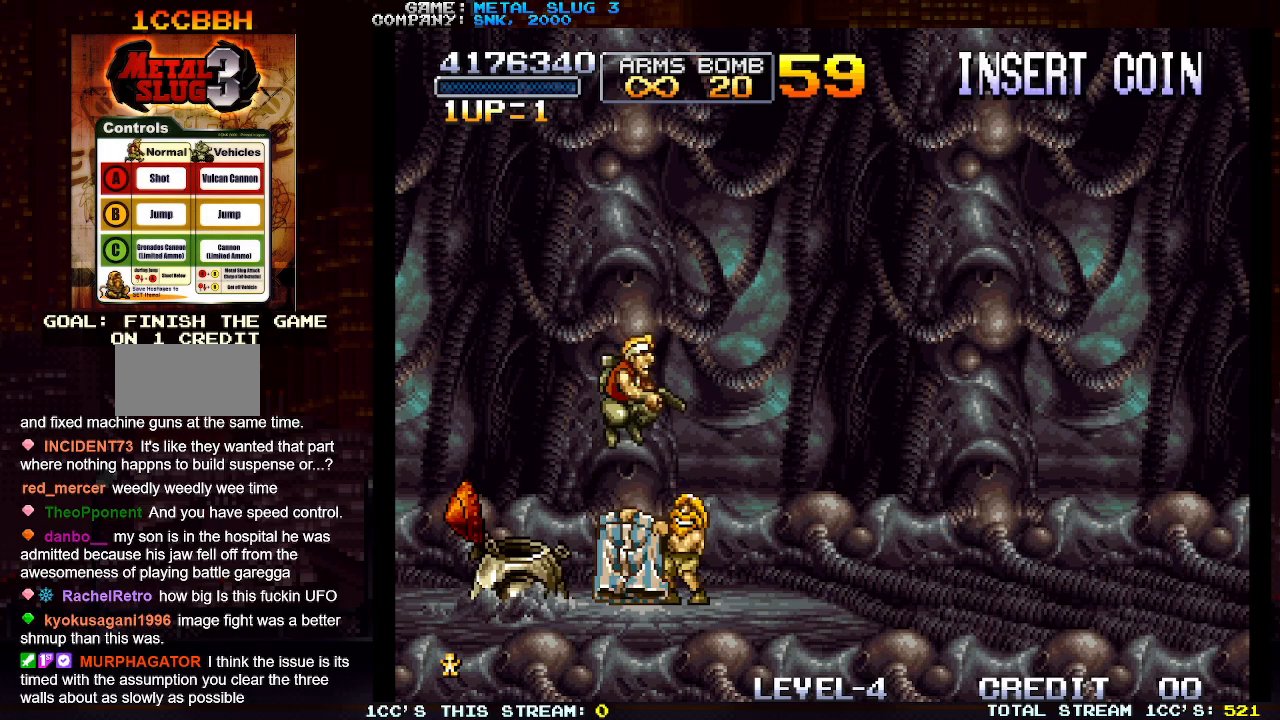
{"buttons": [], "left_stick": "center", "events": [[50, "left_stick", "left"], [283, "left_stick", "center"]]}
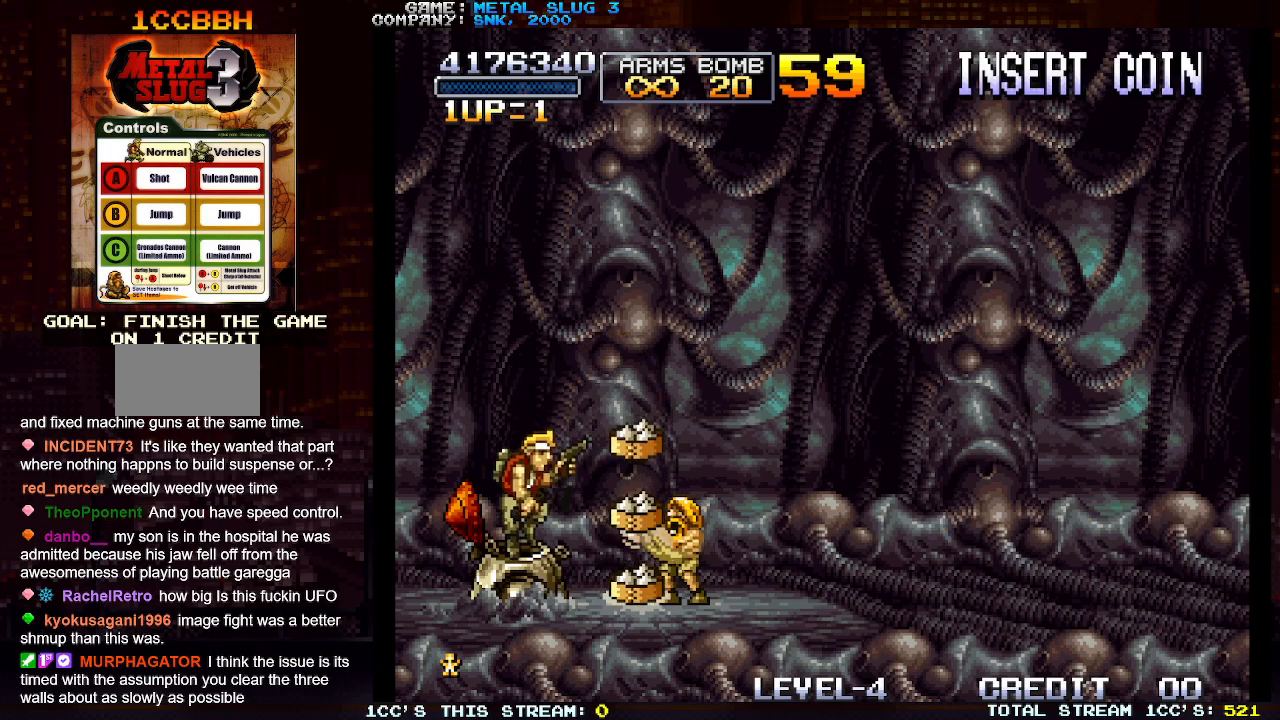
{"buttons": [], "left_stick": "right", "events": [[183, "left_stick", "right"]]}
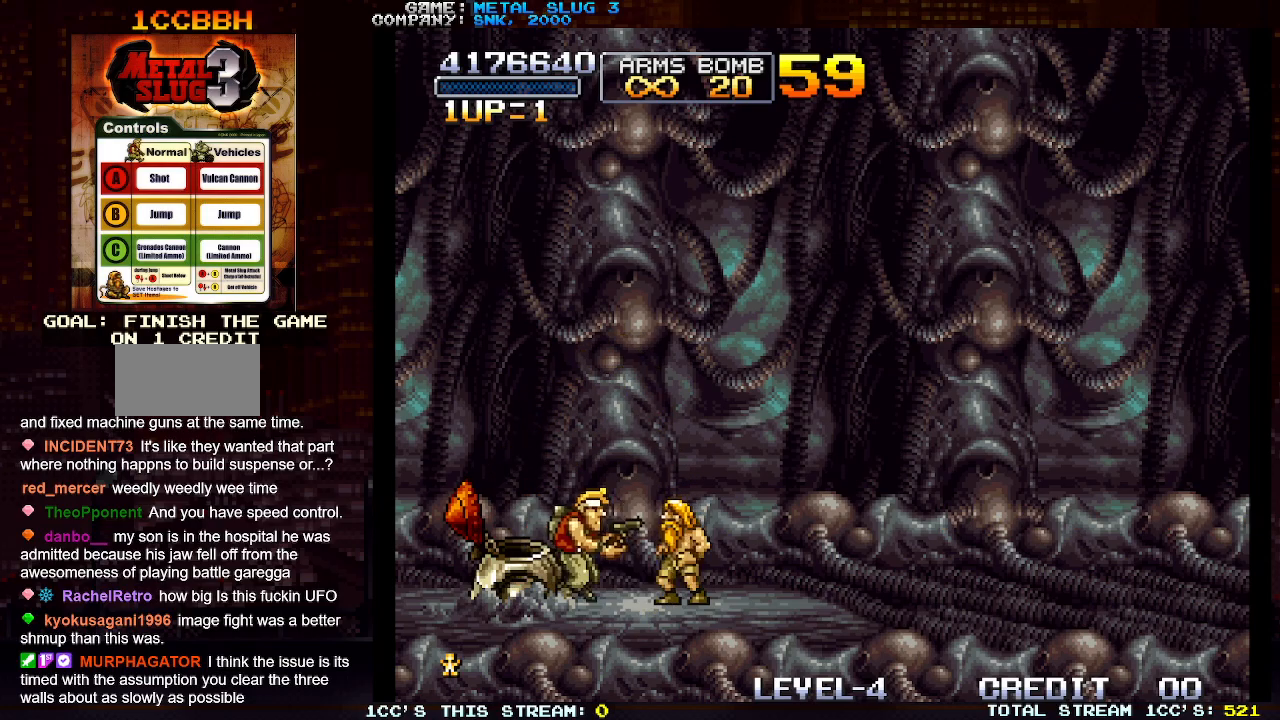
{"buttons": ["SQUARE"], "left_stick": "up-right", "events": [[33, "SQUARE", "down"], [267, "SQUARE", "up"], [300, "left_stick", "up-left"], [333, "SQUARE", "down"], [417, "SQUARE", "up"], [467, "SQUARE", "down"], [467, "left_stick", "up-right"]]}
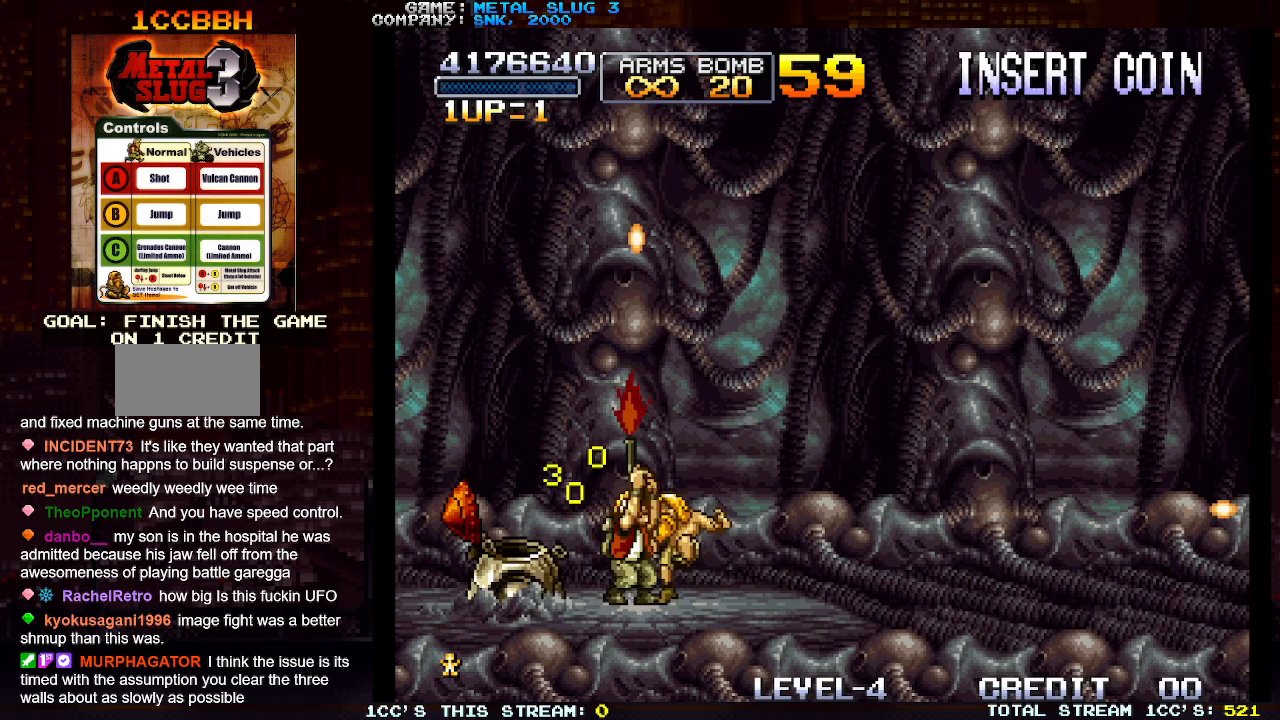
{"buttons": [], "left_stick": "right", "events": [[50, "SQUARE", "up"], [100, "SQUARE", "down"], [183, "SQUARE", "up"], [250, "SQUARE", "down"], [333, "SQUARE", "up"], [400, "SQUARE", "down"], [400, "left_stick", "right"], [467, "SQUARE", "up"]]}
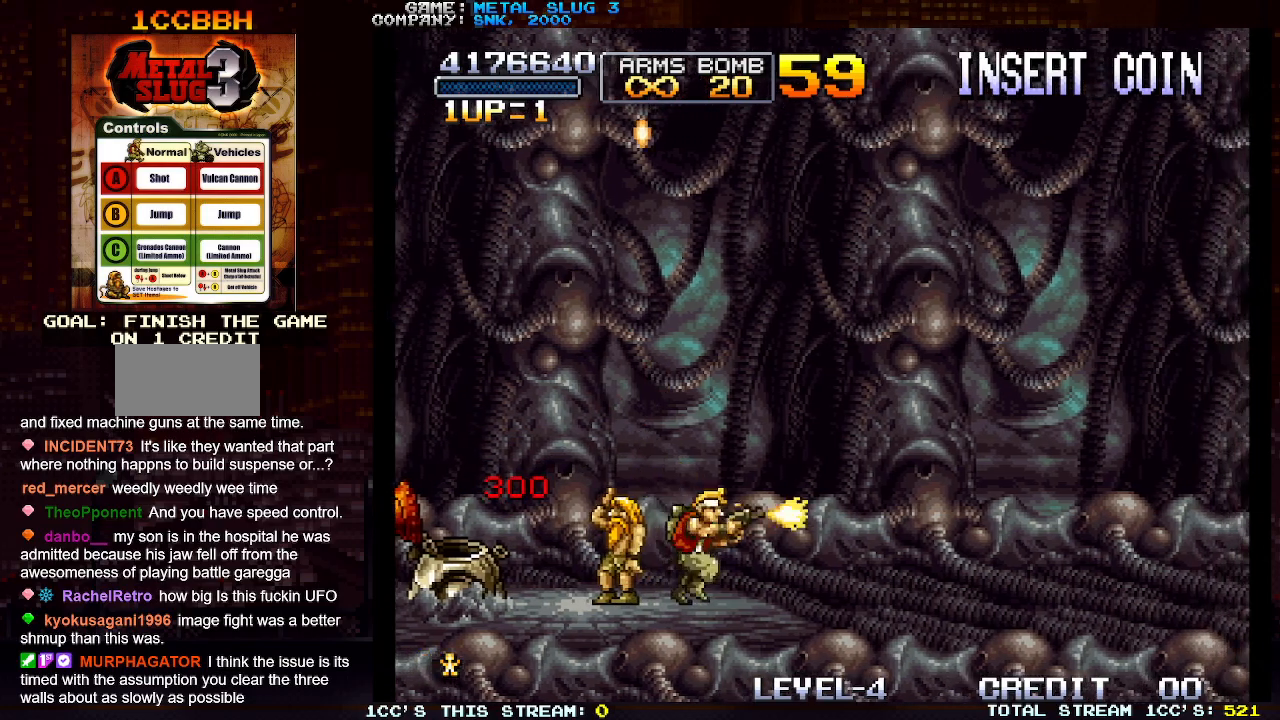
{"buttons": [], "left_stick": "right", "events": [[50, "SQUARE", "down"], [133, "SQUARE", "up"], [200, "SQUARE", "down"], [300, "SQUARE", "up"], [367, "SQUARE", "down"], [450, "SQUARE", "up"]]}
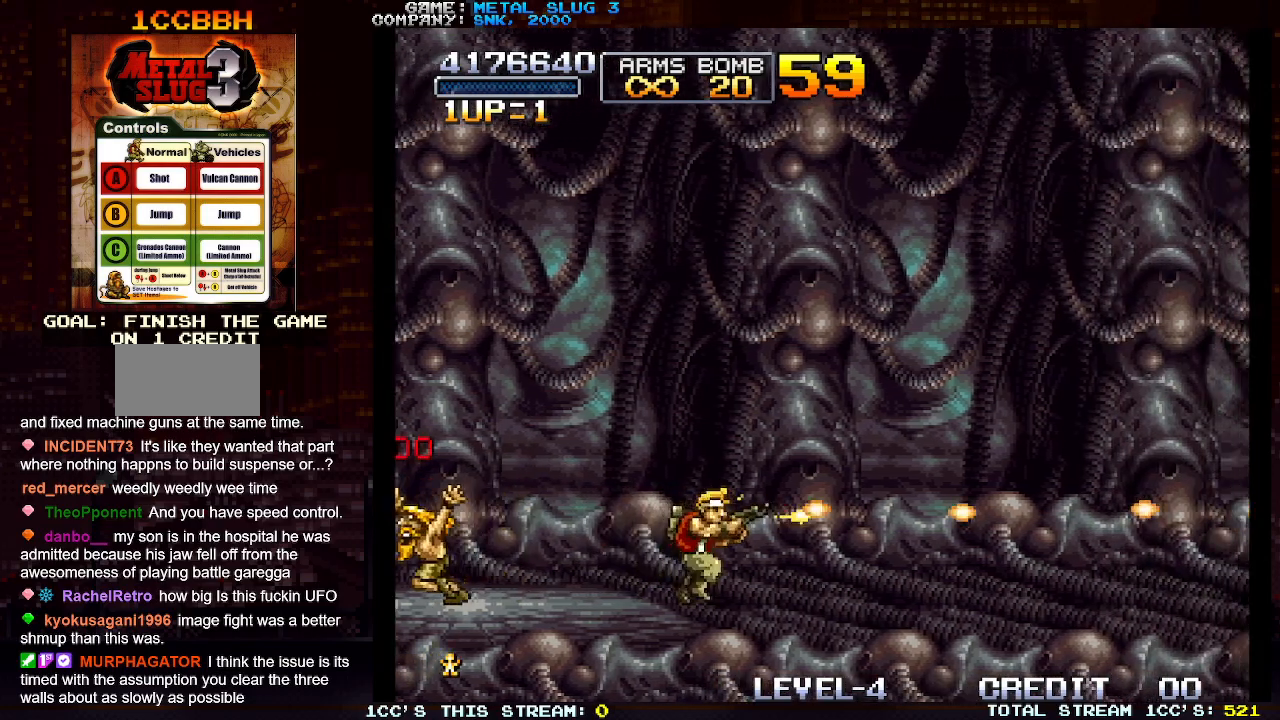
{"buttons": ["SQUARE"], "left_stick": "center", "events": [[17, "SQUARE", "down"], [100, "left_stick", "center"], [117, "SQUARE", "up"], [167, "SQUARE", "down"], [233, "left_stick", "right"], [267, "SQUARE", "up"], [333, "SQUARE", "down"], [417, "SQUARE", "up"], [467, "left_stick", "center"], [483, "SQUARE", "down"]]}
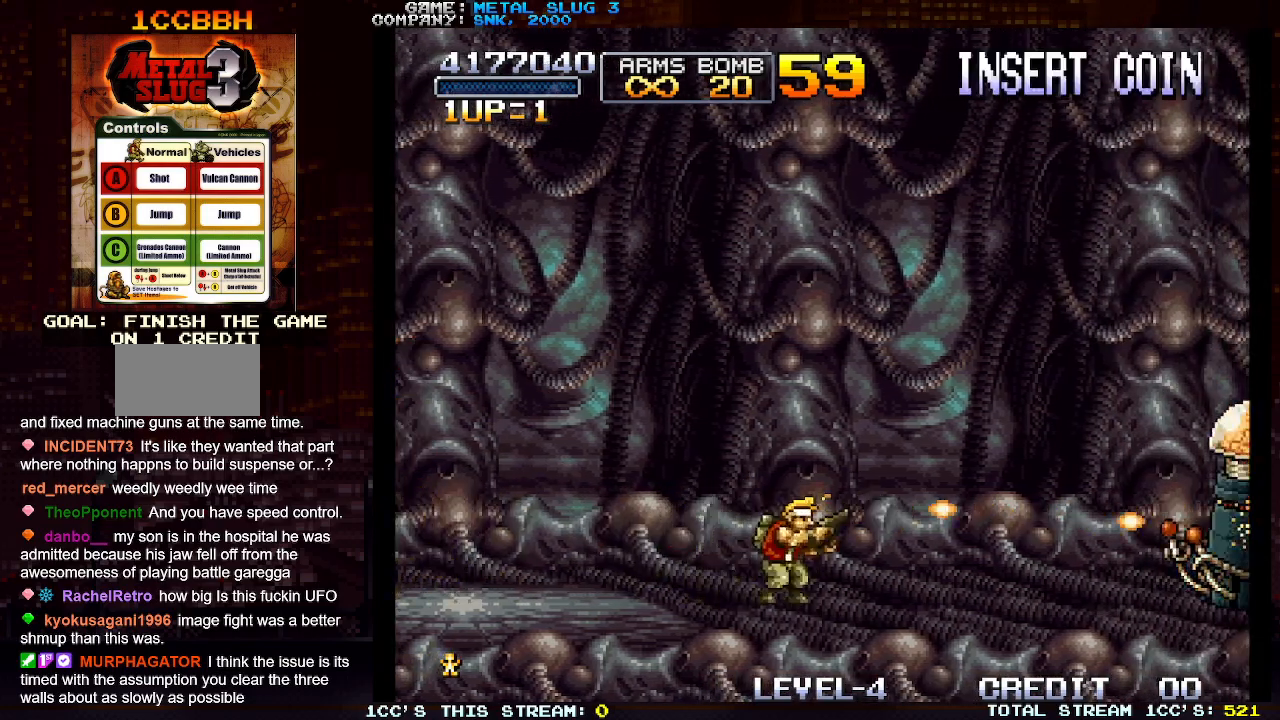
{"buttons": [], "left_stick": "down", "events": [[50, "left_stick", "down"], [67, "SQUARE", "up"], [133, "SQUARE", "down"], [167, "SQUARE", "up"], [183, "SQUARE", "down"], [250, "SQUARE", "up"], [283, "SQUARE", "down"], [317, "SQUARE", "up"], [367, "SQUARE", "down"], [400, "SQUARE", "up"], [450, "SQUARE", "down"], [483, "SQUARE", "up"]]}
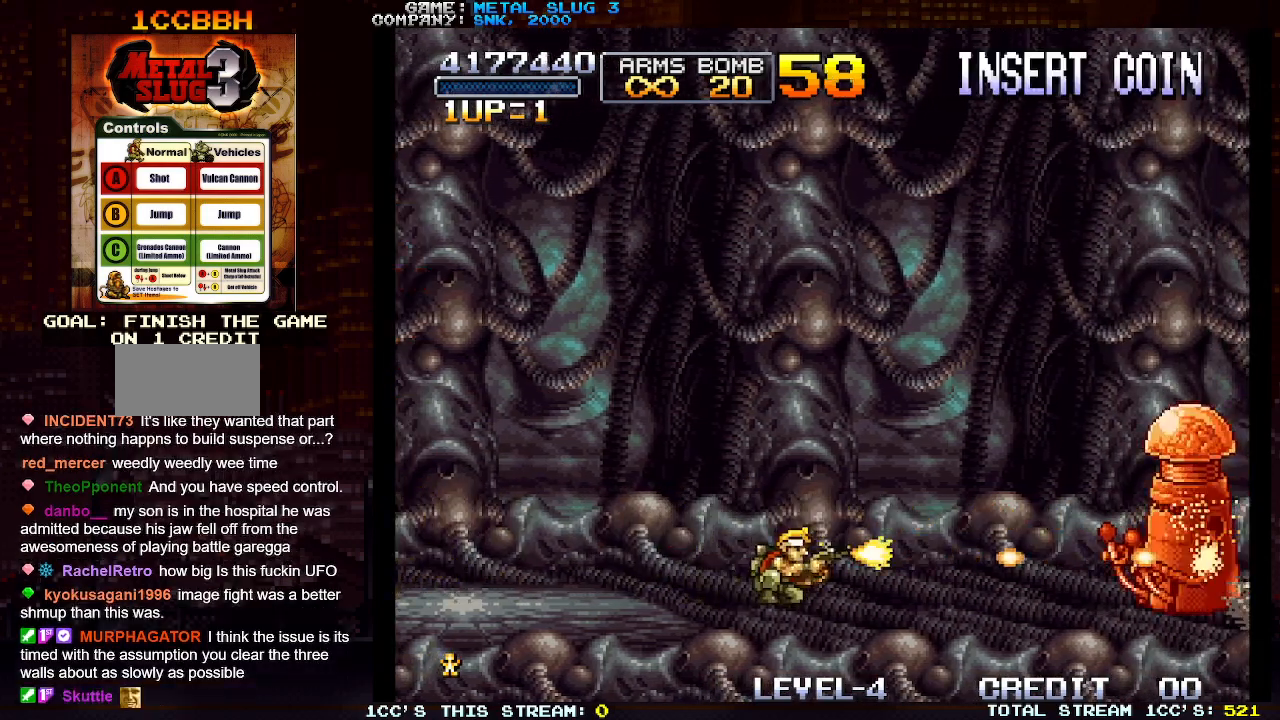
{"buttons": [], "left_stick": "down", "events": [[17, "SQUARE", "down"], [67, "SQUARE", "up"], [100, "SQUARE", "down"], [150, "SQUARE", "up"], [183, "SQUARE", "down"], [233, "SQUARE", "up"], [267, "SQUARE", "down"], [317, "SQUARE", "up"], [350, "SQUARE", "down"], [400, "SQUARE", "up"], [450, "SQUARE", "down"], [483, "SQUARE", "up"]]}
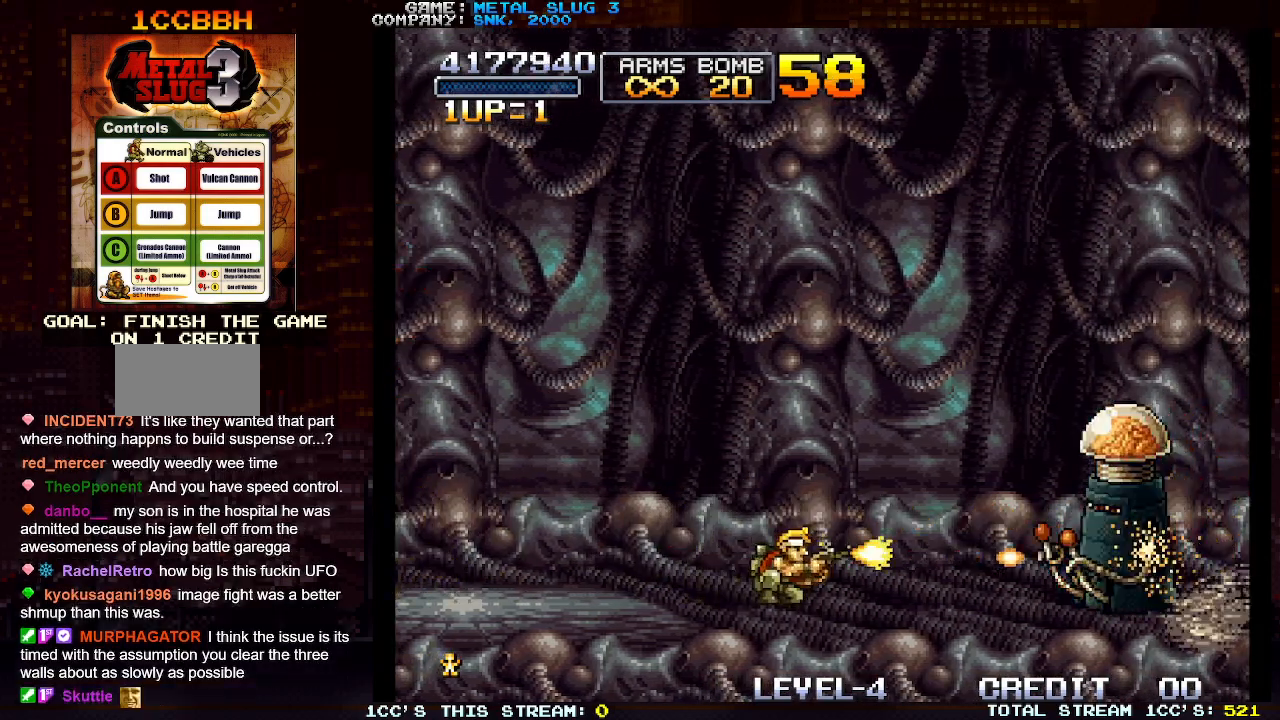
{"buttons": ["SQUARE"], "left_stick": "down", "events": [[17, "SQUARE", "down"], [67, "SQUARE", "up"], [100, "SQUARE", "down"], [150, "SQUARE", "up"], [183, "SQUARE", "down"], [233, "SQUARE", "up"], [267, "SQUARE", "down"], [300, "SQUARE", "up"], [350, "SQUARE", "down"], [383, "SQUARE", "up"], [433, "SQUARE", "down"], [467, "SQUARE", "up"], [500, "SQUARE", "down"]]}
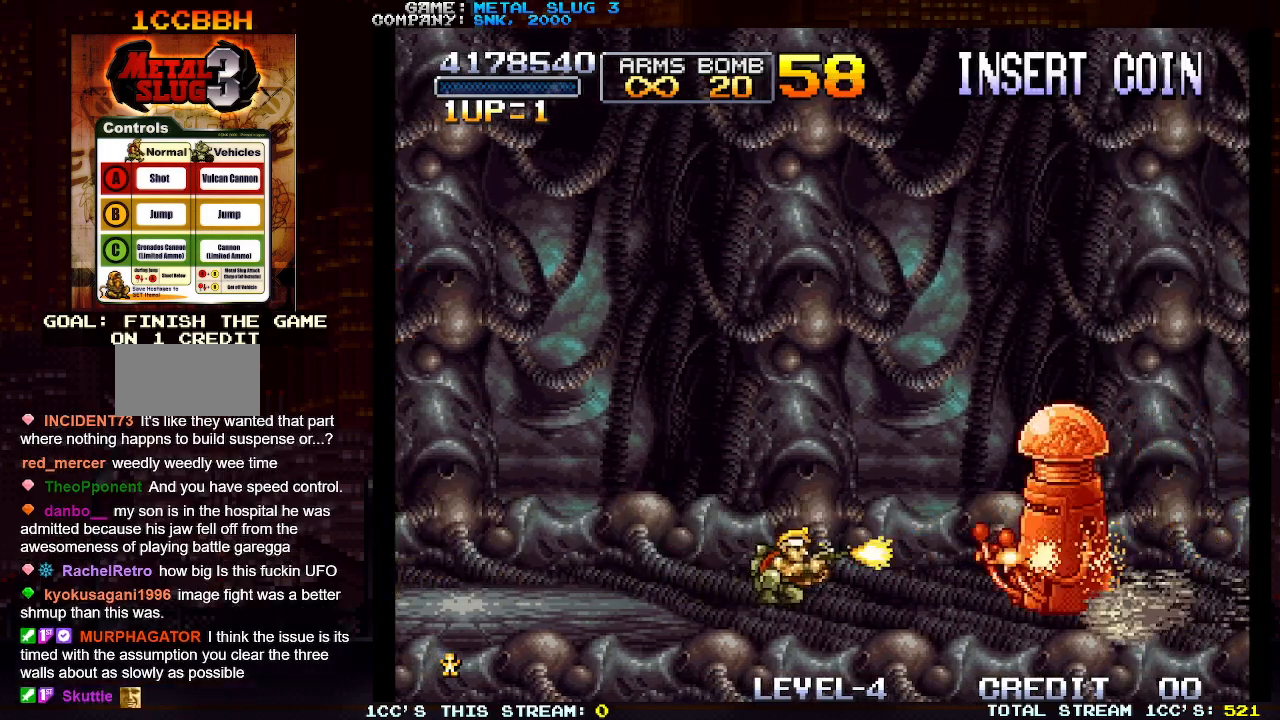
{"buttons": [], "left_stick": "down", "events": [[50, "SQUARE", "up"], [83, "SQUARE", "down"], [133, "SQUARE", "up"], [167, "SQUARE", "down"], [217, "SQUARE", "up"], [267, "SQUARE", "down"], [300, "SQUARE", "up"], [350, "SQUARE", "down"], [400, "SQUARE", "up"], [433, "SQUARE", "down"], [483, "SQUARE", "up"]]}
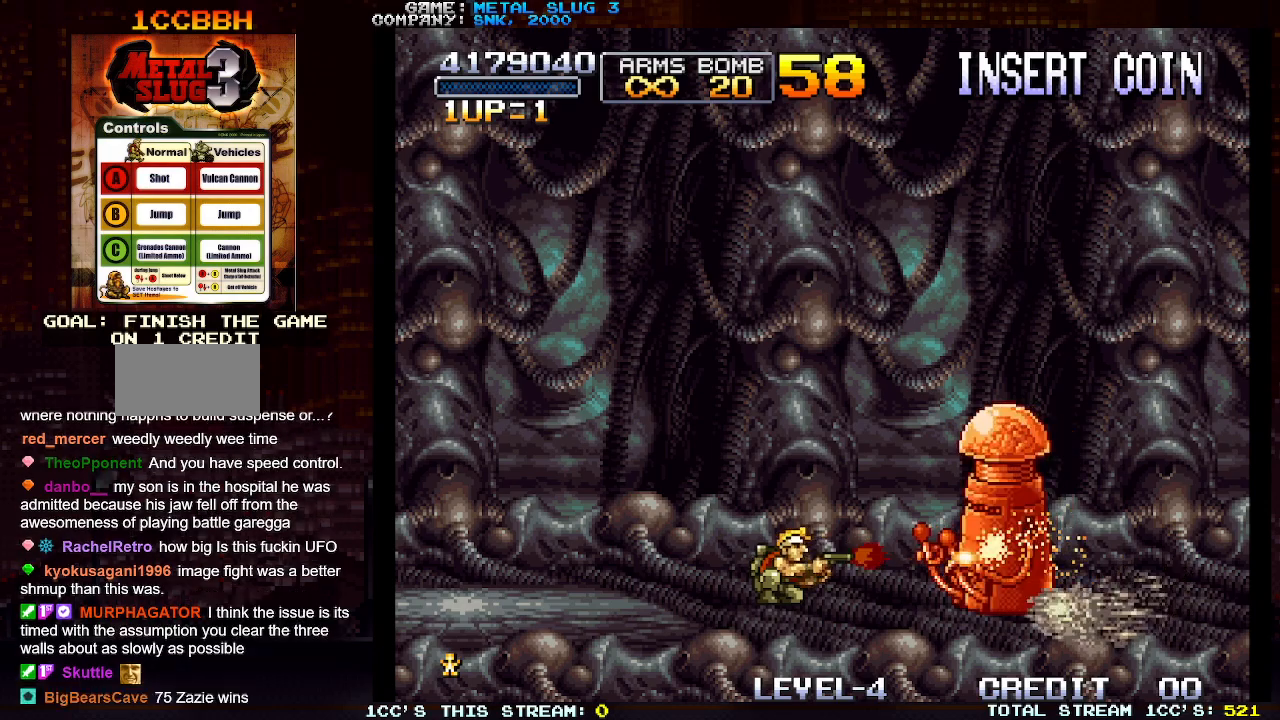
{"buttons": [], "left_stick": "down", "events": [[17, "SQUARE", "down"], [67, "SQUARE", "up"], [100, "SQUARE", "down"], [167, "SQUARE", "up"], [200, "SQUARE", "down"], [233, "SQUARE", "up"], [283, "SQUARE", "down"], [333, "SQUARE", "up"], [367, "SQUARE", "down"], [417, "SQUARE", "up"], [467, "SQUARE", "down"], [500, "SQUARE", "up"]]}
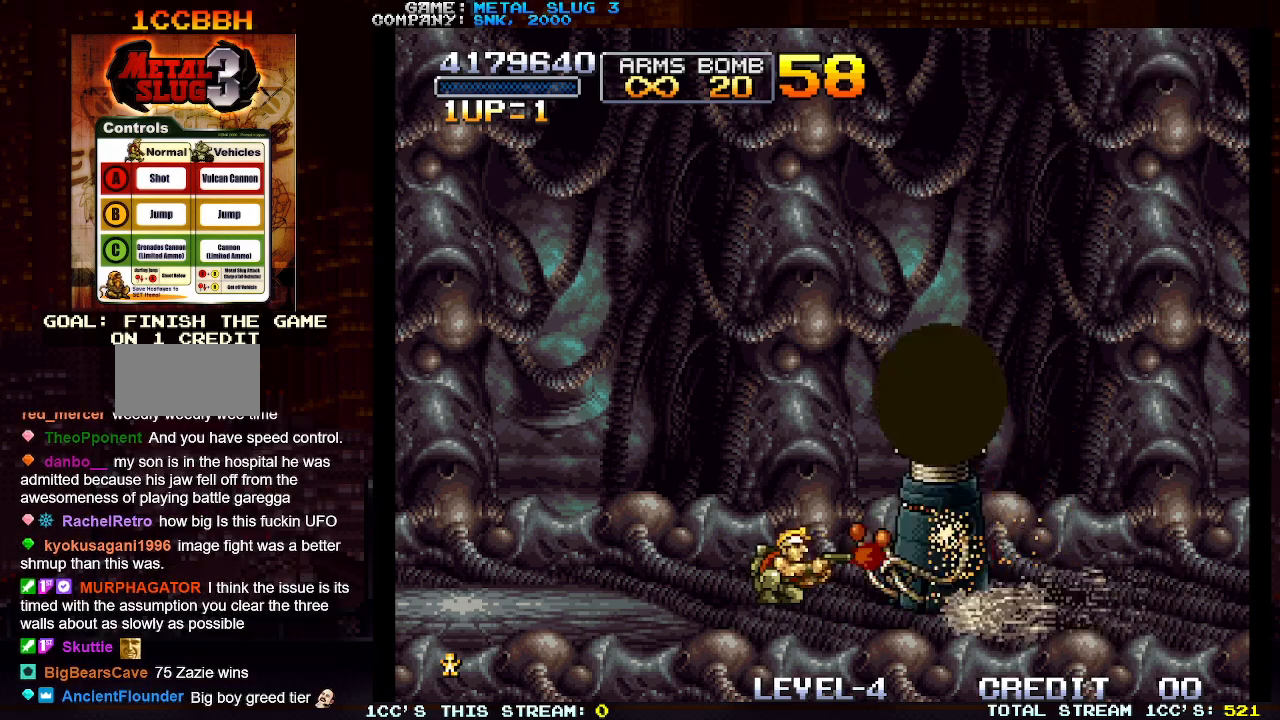
{"buttons": [], "left_stick": "down", "events": [[50, "SQUARE", "down"], [100, "SQUARE", "up"], [150, "SQUARE", "down"], [183, "SQUARE", "up"], [217, "SQUARE", "down"], [267, "SQUARE", "up"], [317, "SQUARE", "down"], [350, "SQUARE", "up"], [400, "SQUARE", "down"], [467, "SQUARE", "up"]]}